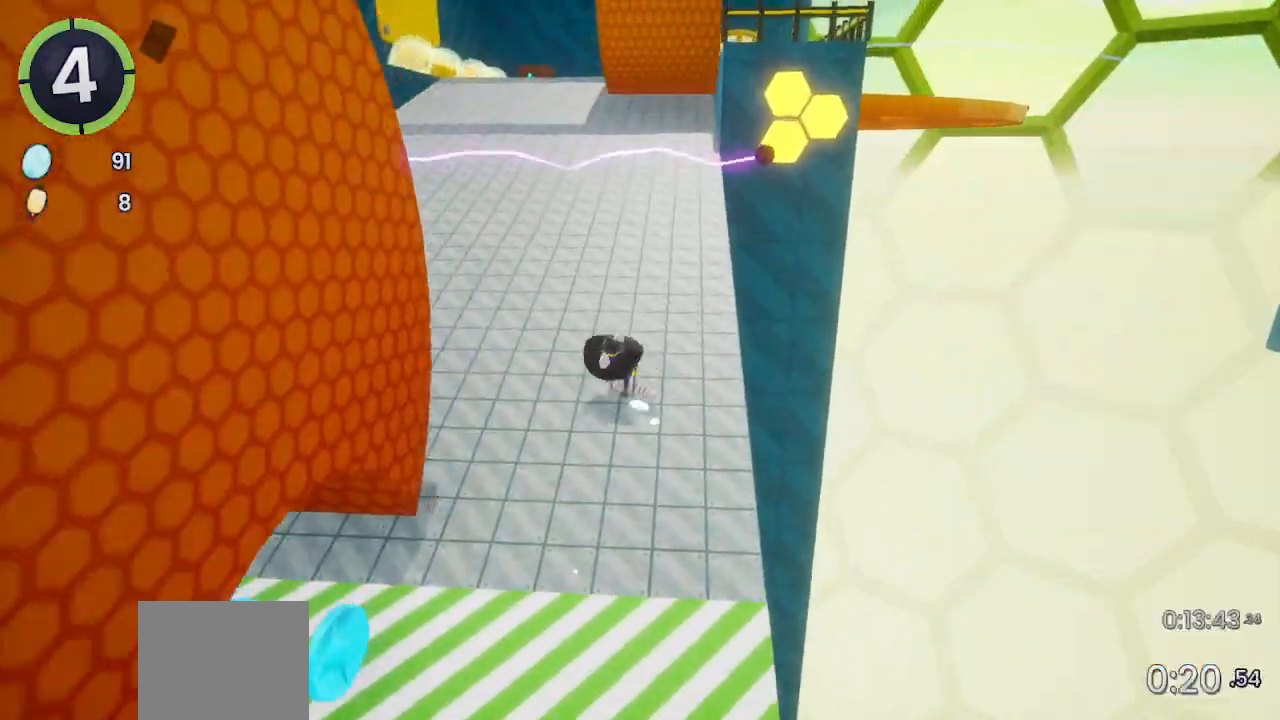
Gameplay with a controller (PlayStation layout); each line is a JSON object with the inputs held at the frame after it. "events" lists button and stick changes between this image and that frame as [ms after this image, input, new state], when the widget could be followed in between.
{"buttons": [], "left_stick": "up-left", "right_stick": "center", "events": [[200, "CROSS", "down"], [333, "CROSS", "up"]]}
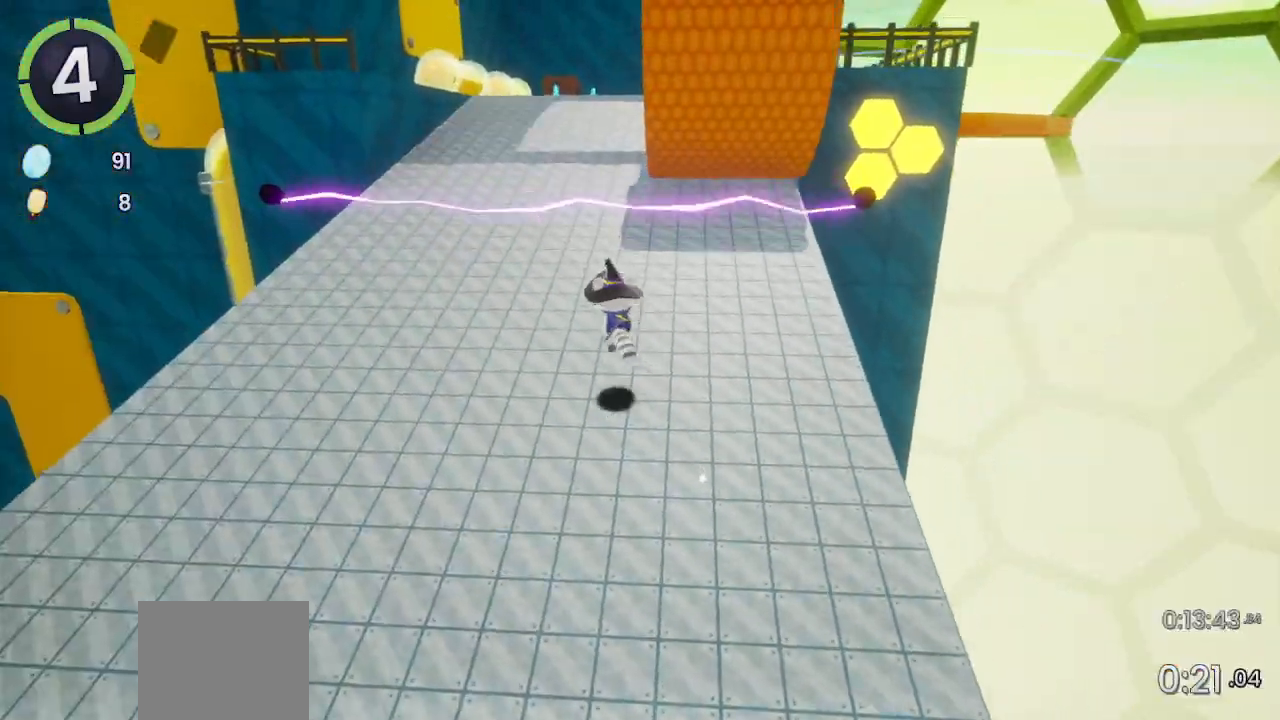
{"buttons": ["CROSS"], "left_stick": "up", "right_stick": "center", "events": [[233, "left_stick", "up"], [367, "CROSS", "down"]]}
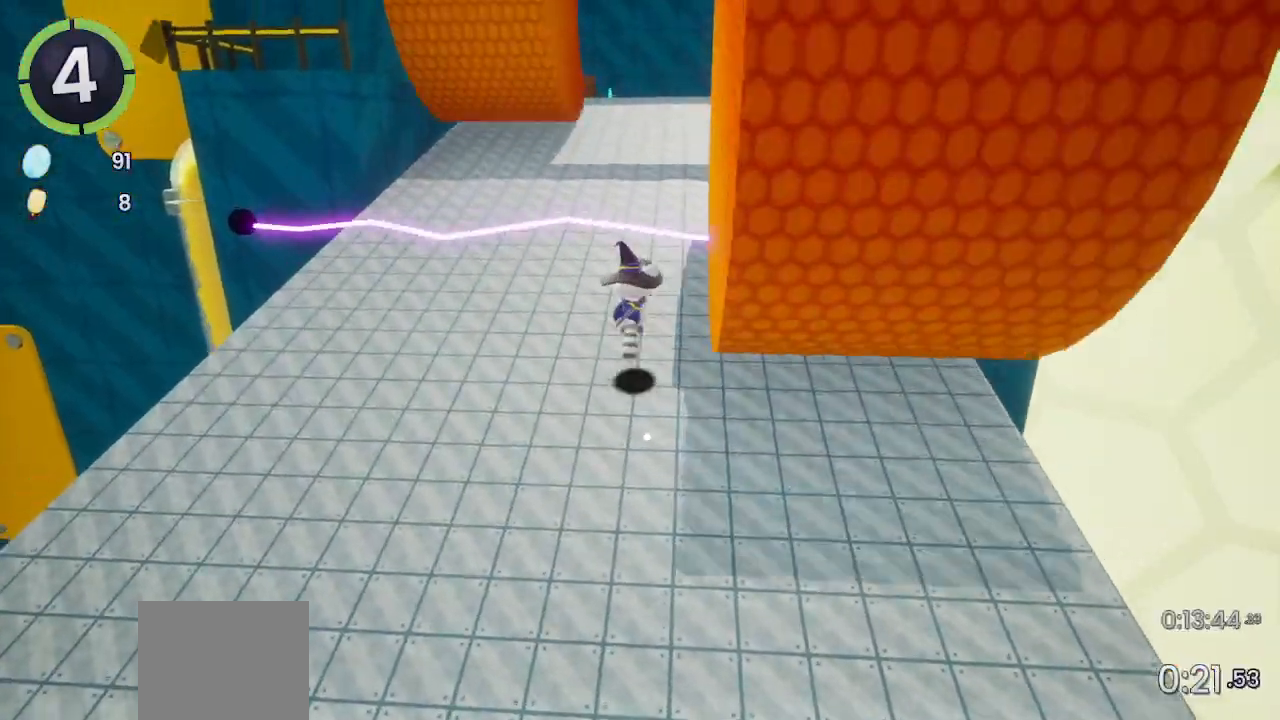
{"buttons": ["R2"], "left_stick": "up", "right_stick": "right", "events": [[67, "CROSS", "up"], [200, "CROSS", "down"], [300, "CROSS", "up"], [433, "R2", "down"], [500, "right_stick", "right"]]}
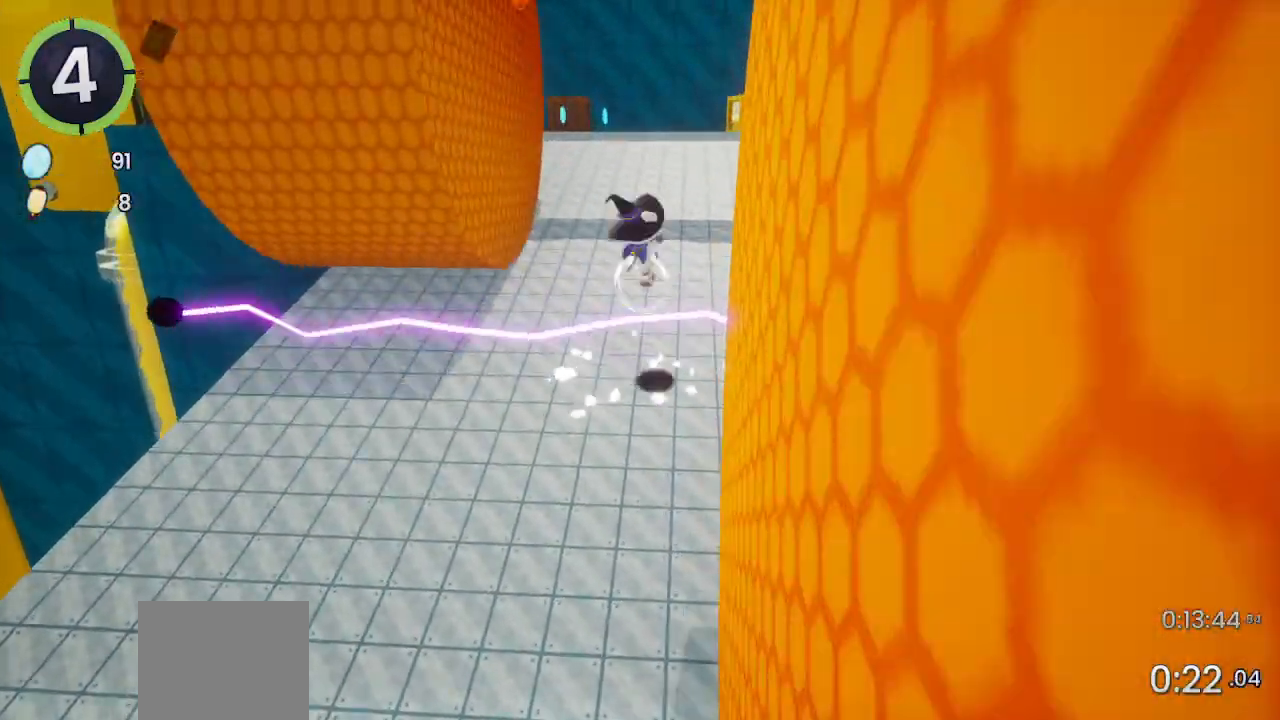
{"buttons": [], "left_stick": "up", "right_stick": "center", "events": [[100, "right_stick", "center"], [167, "R2", "up"]]}
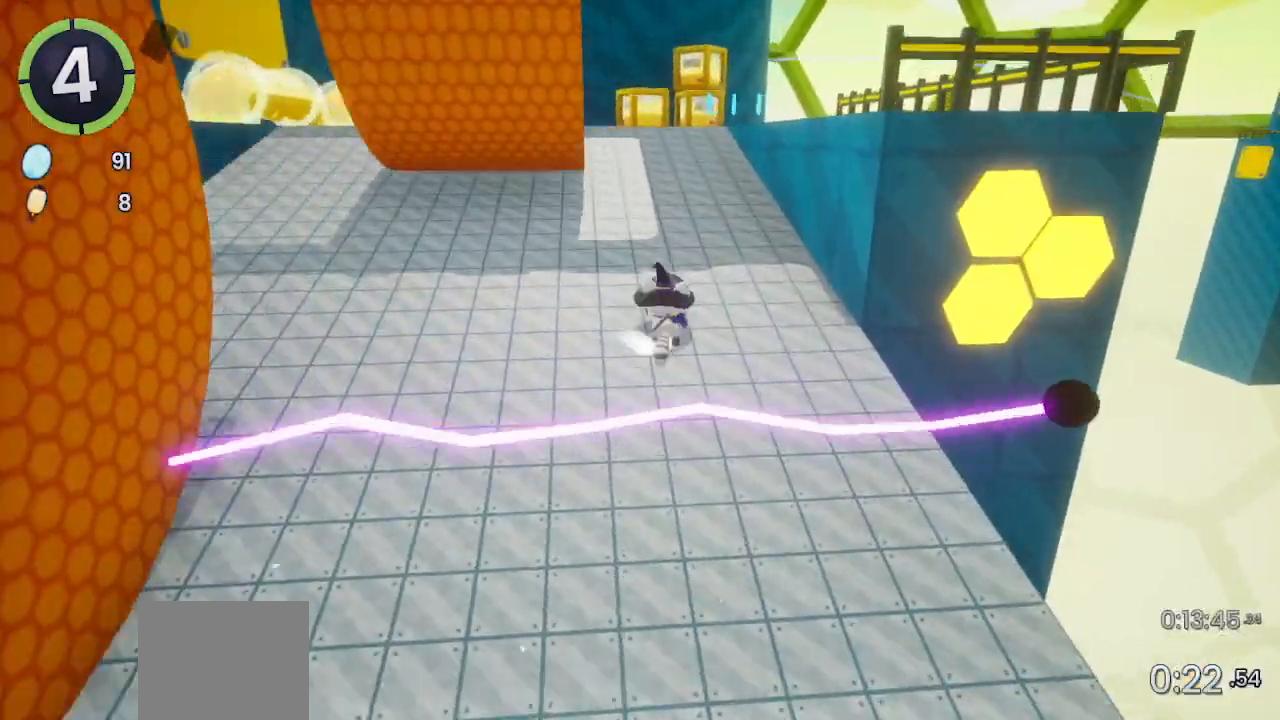
{"buttons": [], "left_stick": "up", "right_stick": "center", "events": [[167, "L2", "down"], [167, "SQUARE", "down"], [400, "L2", "up"], [433, "SQUARE", "up"]]}
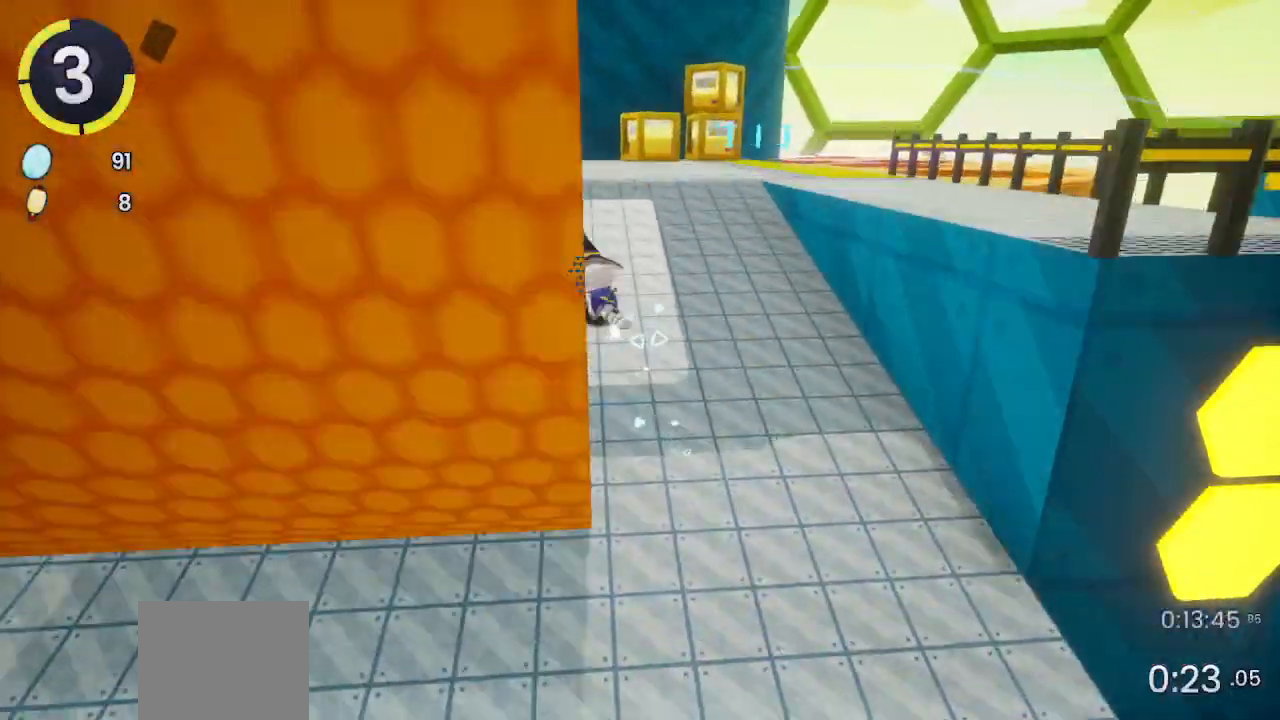
{"buttons": [], "left_stick": "up", "right_stick": "left", "events": [[400, "right_stick", "left"]]}
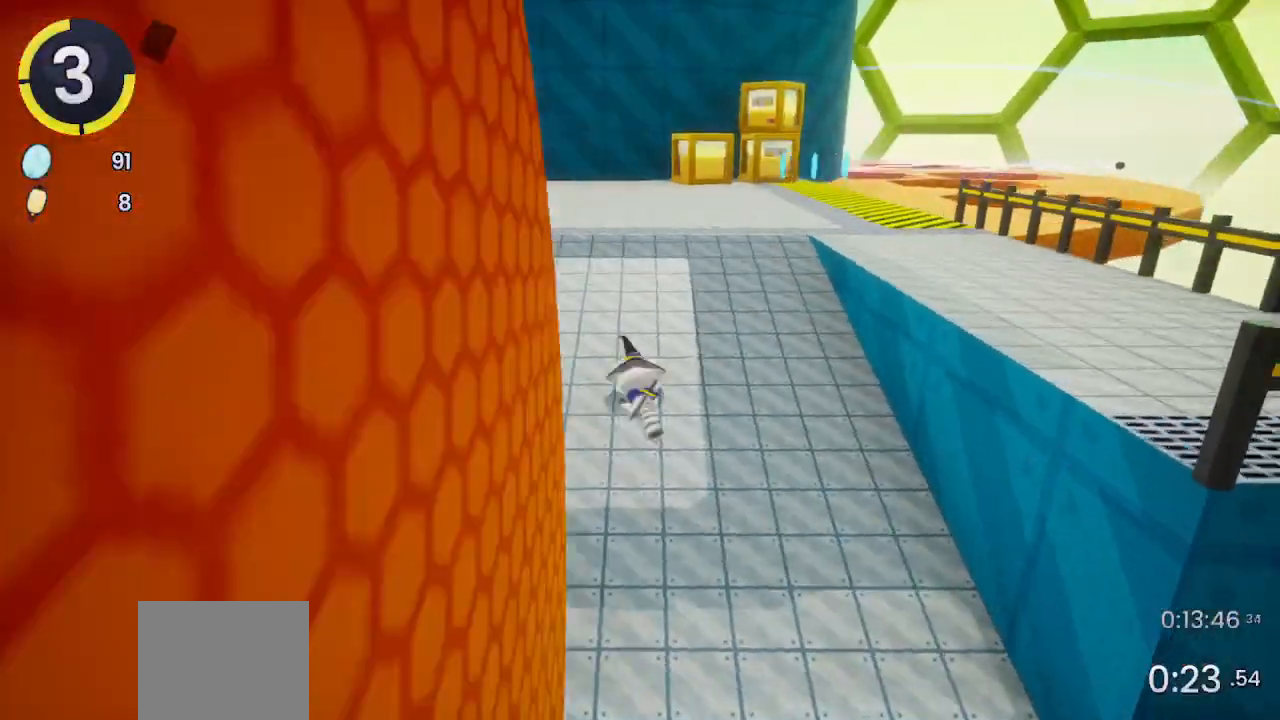
{"buttons": [], "left_stick": "up", "right_stick": "center", "events": [[33, "right_stick", "center"], [133, "L2", "down"], [167, "SQUARE", "down"], [300, "SQUARE", "up"], [333, "L2", "up"]]}
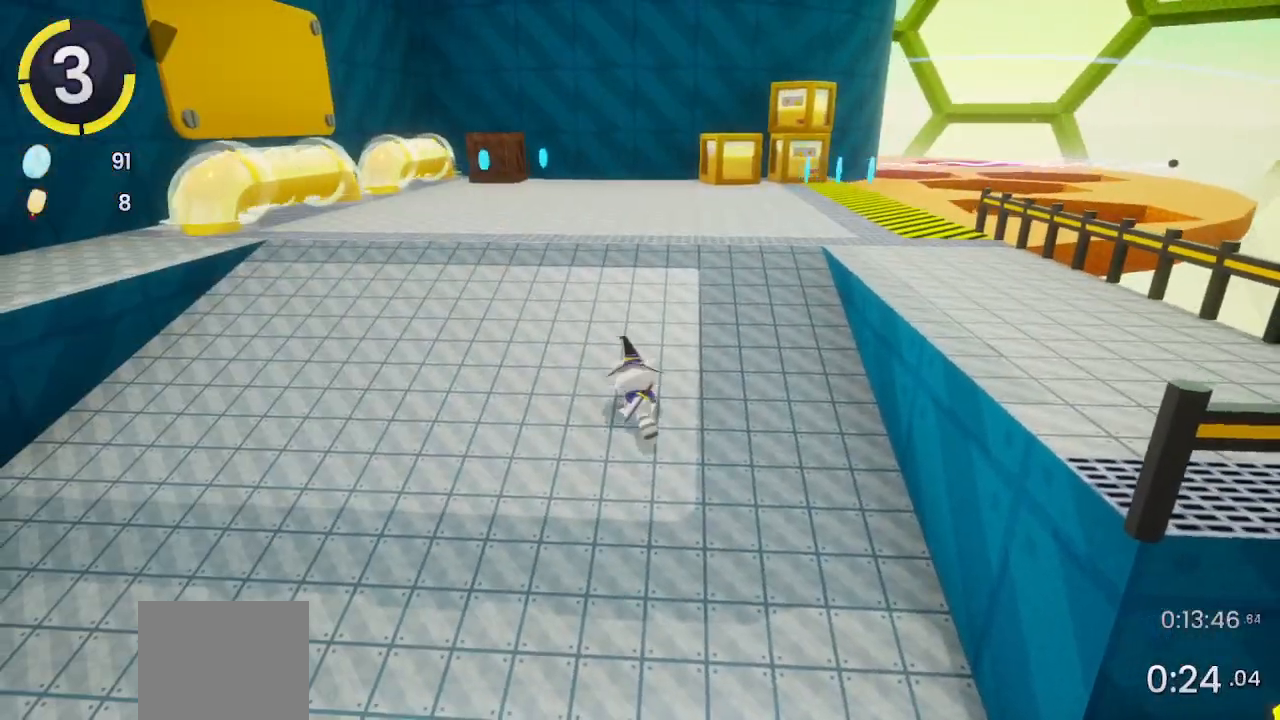
{"buttons": ["SQUARE", "L2"], "left_stick": "up", "right_stick": "center", "events": [[433, "L2", "down"], [500, "SQUARE", "down"]]}
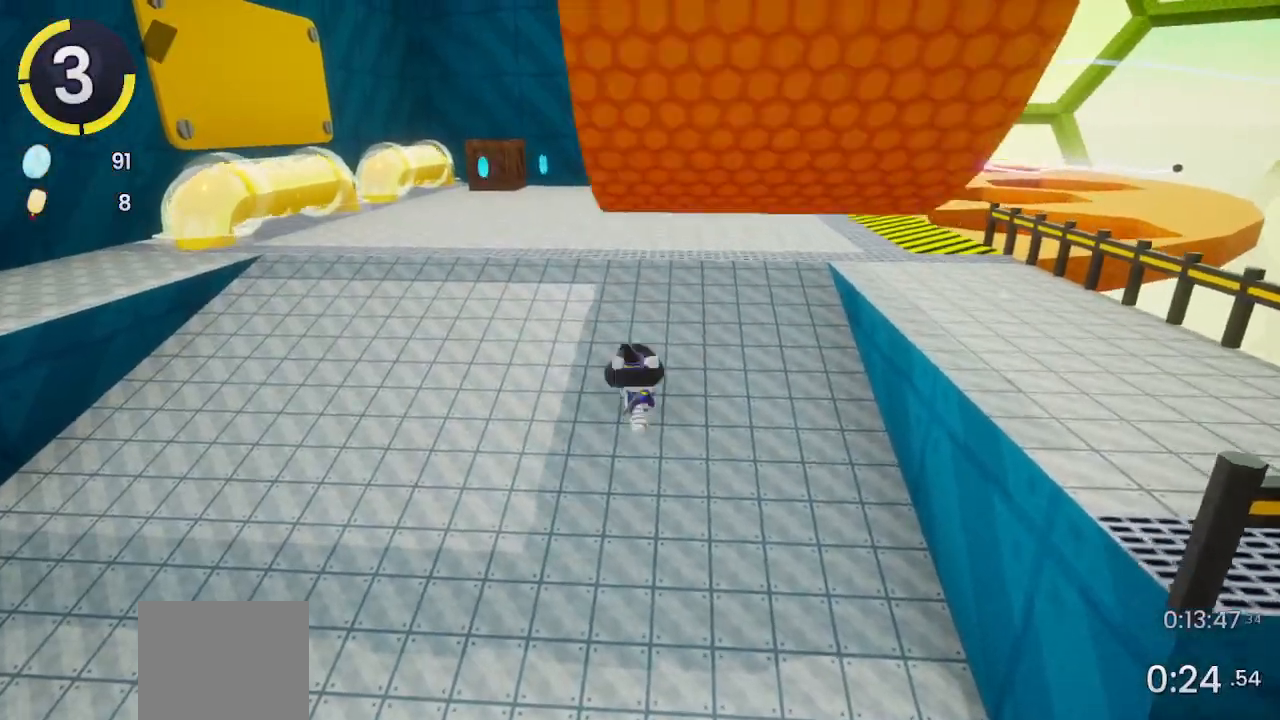
{"buttons": [], "left_stick": "up", "right_stick": "center", "events": [[133, "SQUARE", "up"], [200, "L2", "up"], [367, "right_stick", "down-right"], [500, "right_stick", "center"]]}
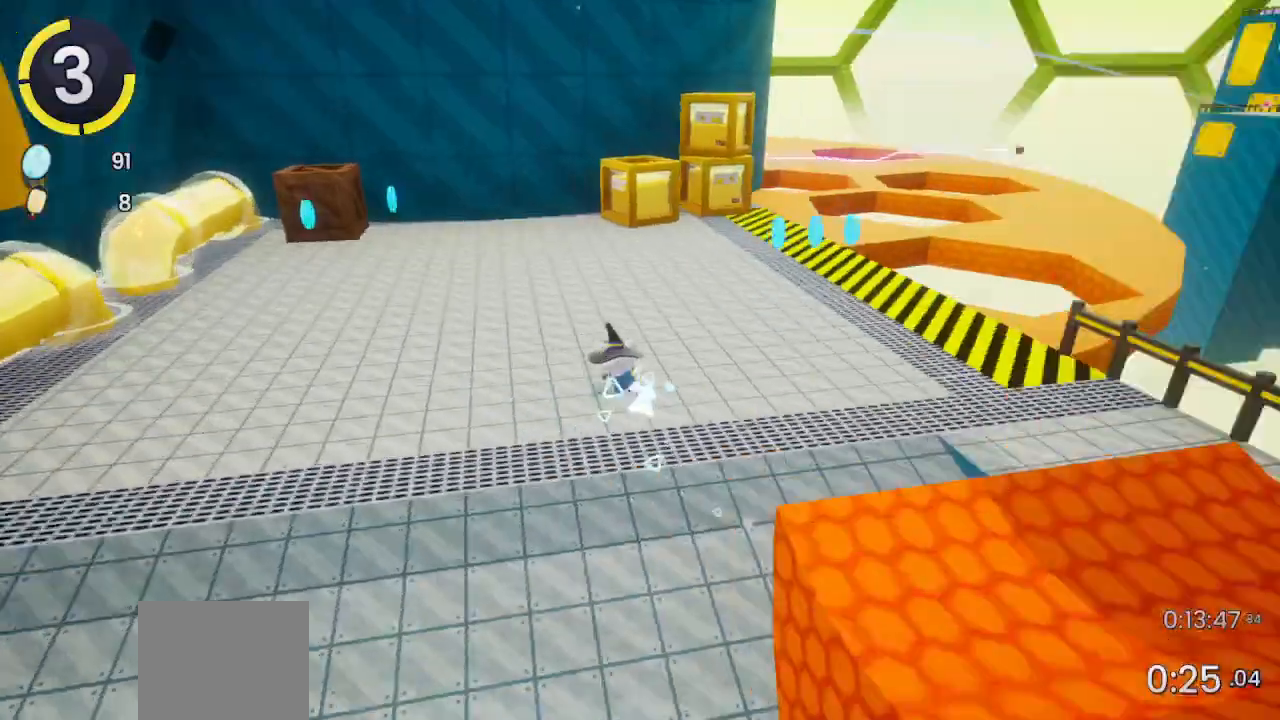
{"buttons": [], "left_stick": "up-right", "right_stick": "left", "events": [[33, "left_stick", "up-right"], [400, "right_stick", "left"]]}
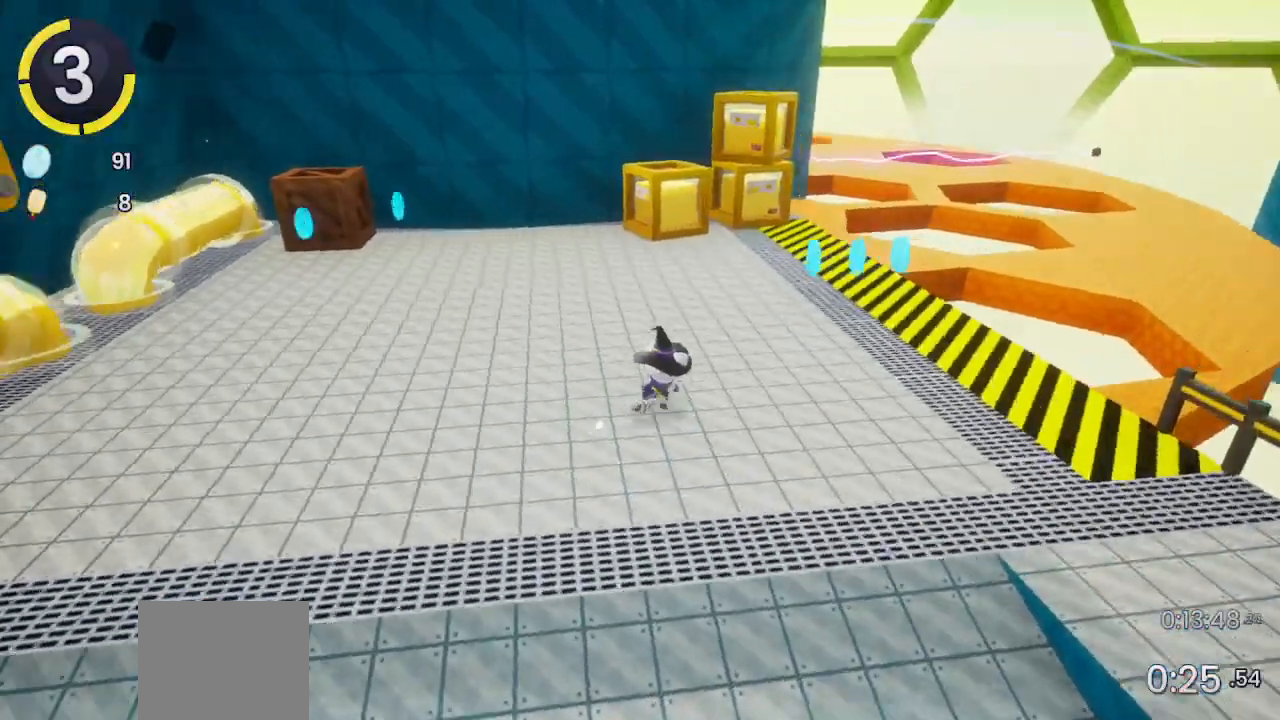
{"buttons": [], "left_stick": "up-right", "right_stick": "center", "events": [[33, "right_stick", "center"], [167, "R2", "down"], [200, "CROSS", "down"], [267, "R2", "up"], [300, "CROSS", "up"]]}
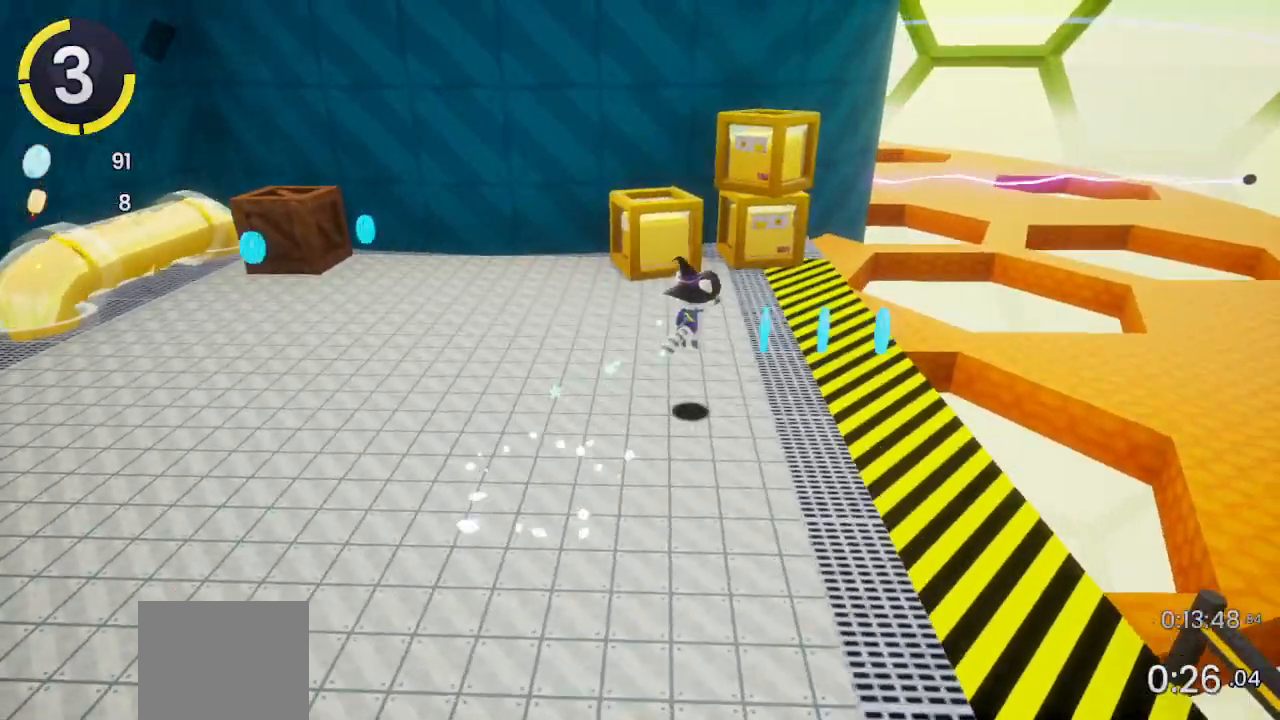
{"buttons": ["CROSS"], "left_stick": "up-right", "right_stick": "center", "events": [[267, "CROSS", "down"]]}
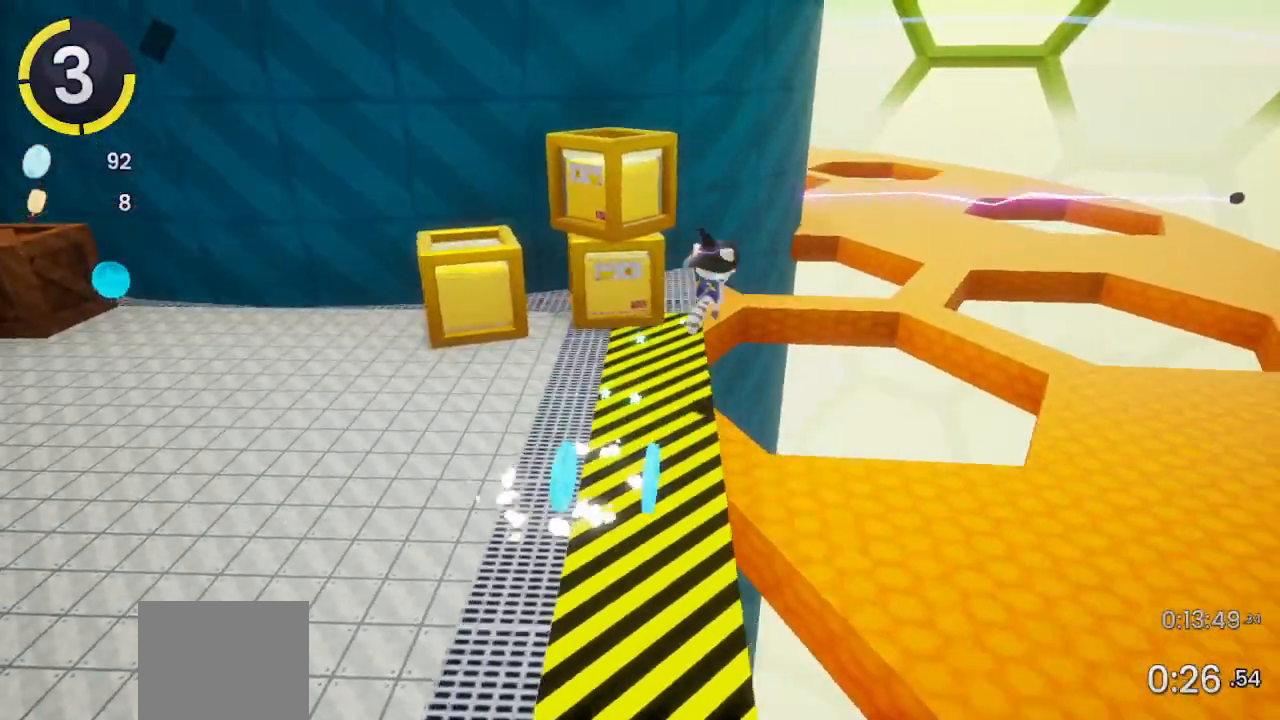
{"buttons": ["CROSS"], "left_stick": "up-right", "right_stick": "left", "events": [[67, "CROSS", "up"], [200, "right_stick", "left"], [500, "CROSS", "down"]]}
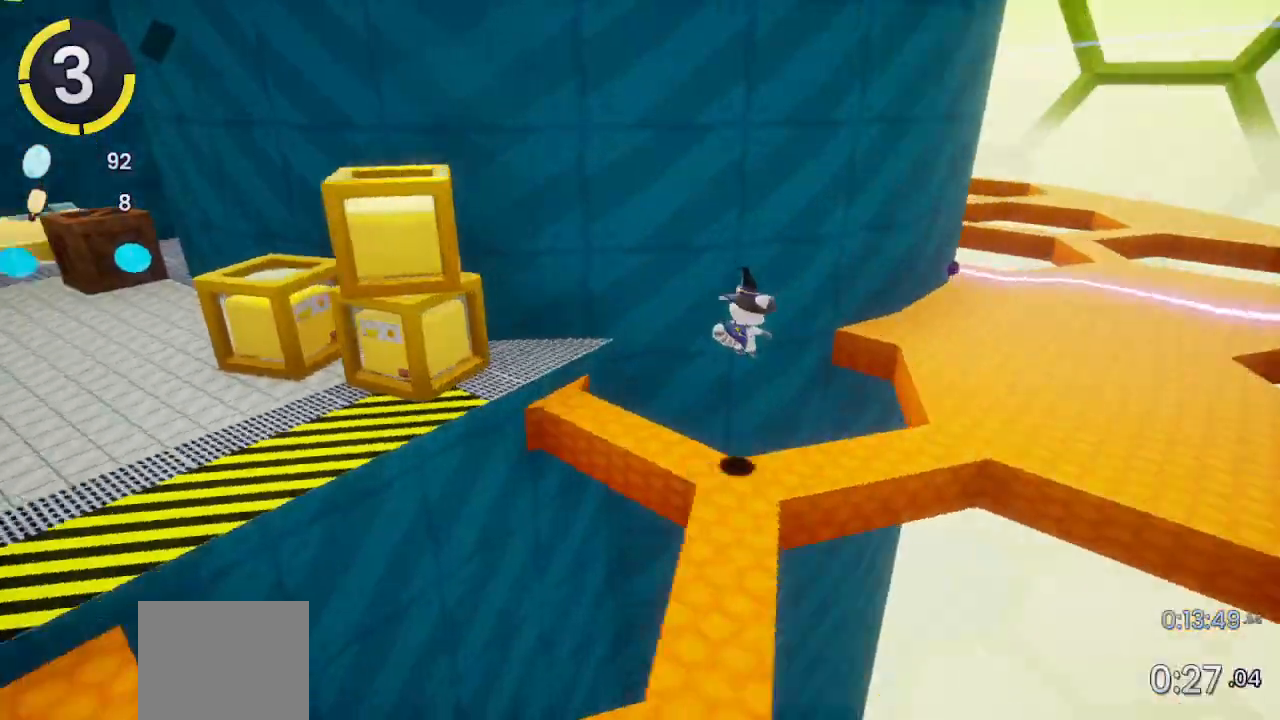
{"buttons": ["CROSS"], "left_stick": "up-right", "right_stick": "center", "events": [[67, "right_stick", "center"]]}
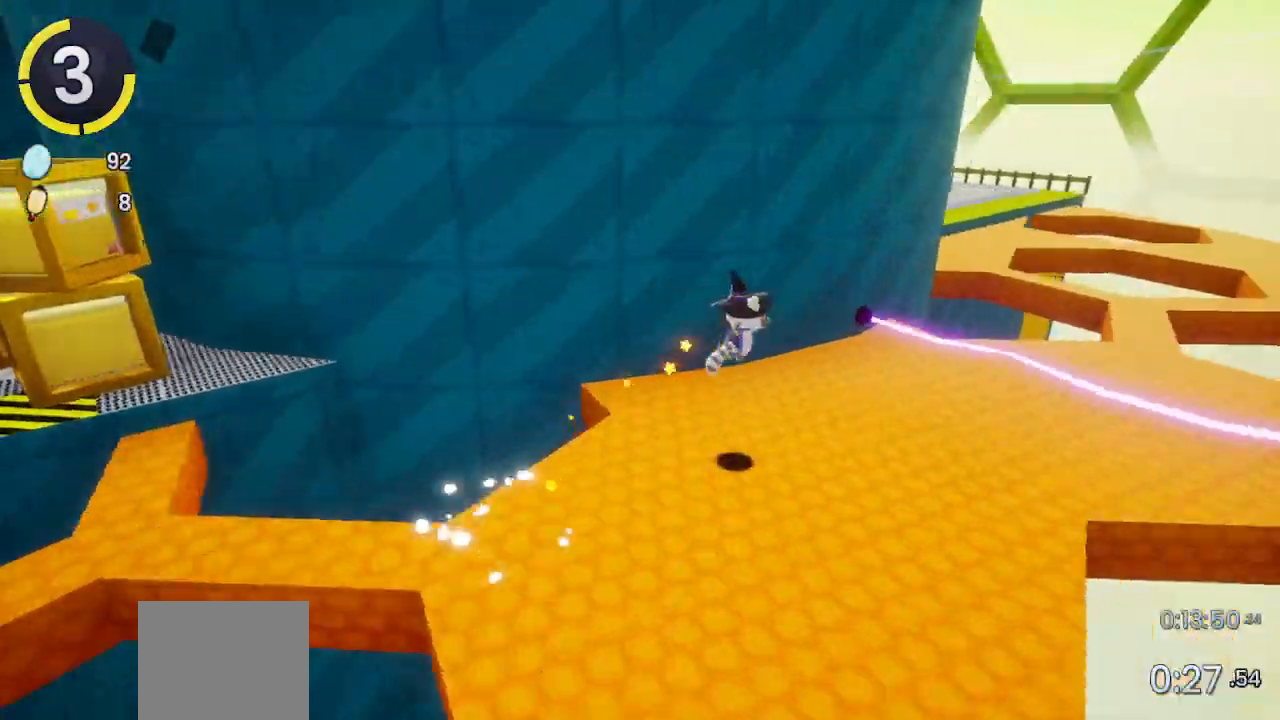
{"buttons": ["CROSS"], "left_stick": "up", "right_stick": "center", "events": [[133, "left_stick", "up"]]}
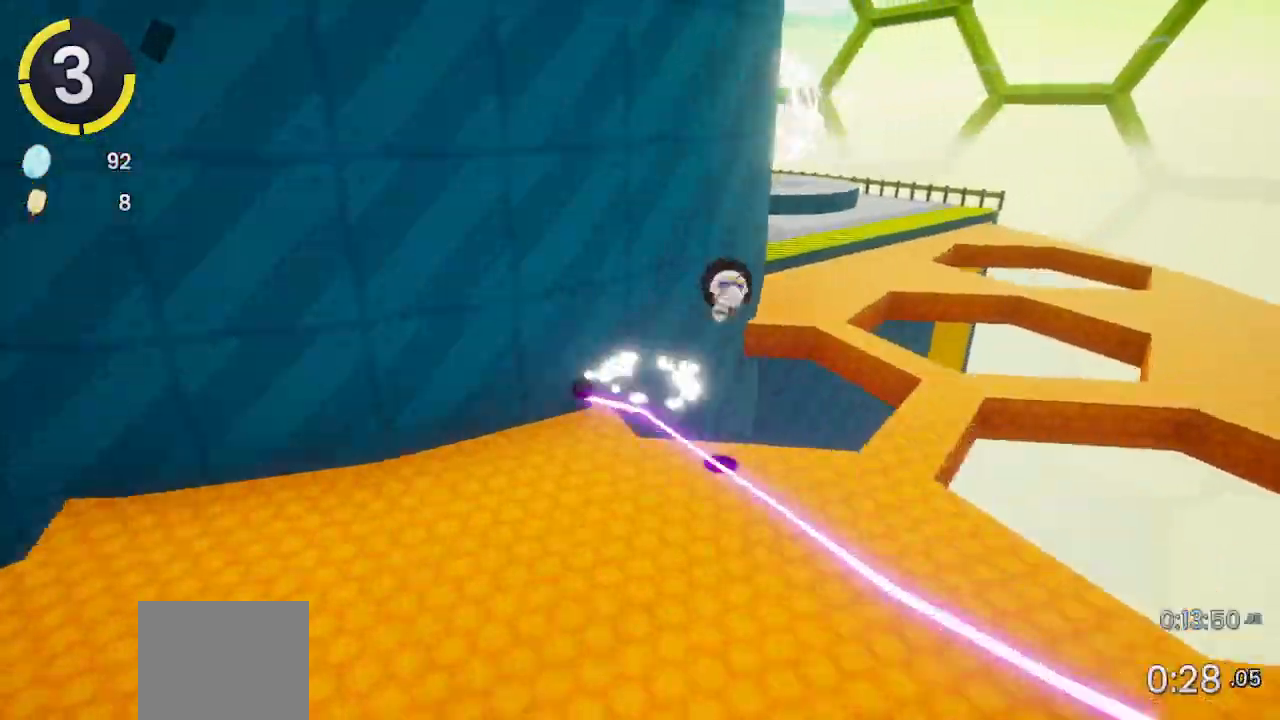
{"buttons": ["CROSS"], "left_stick": "up", "right_stick": "center", "events": []}
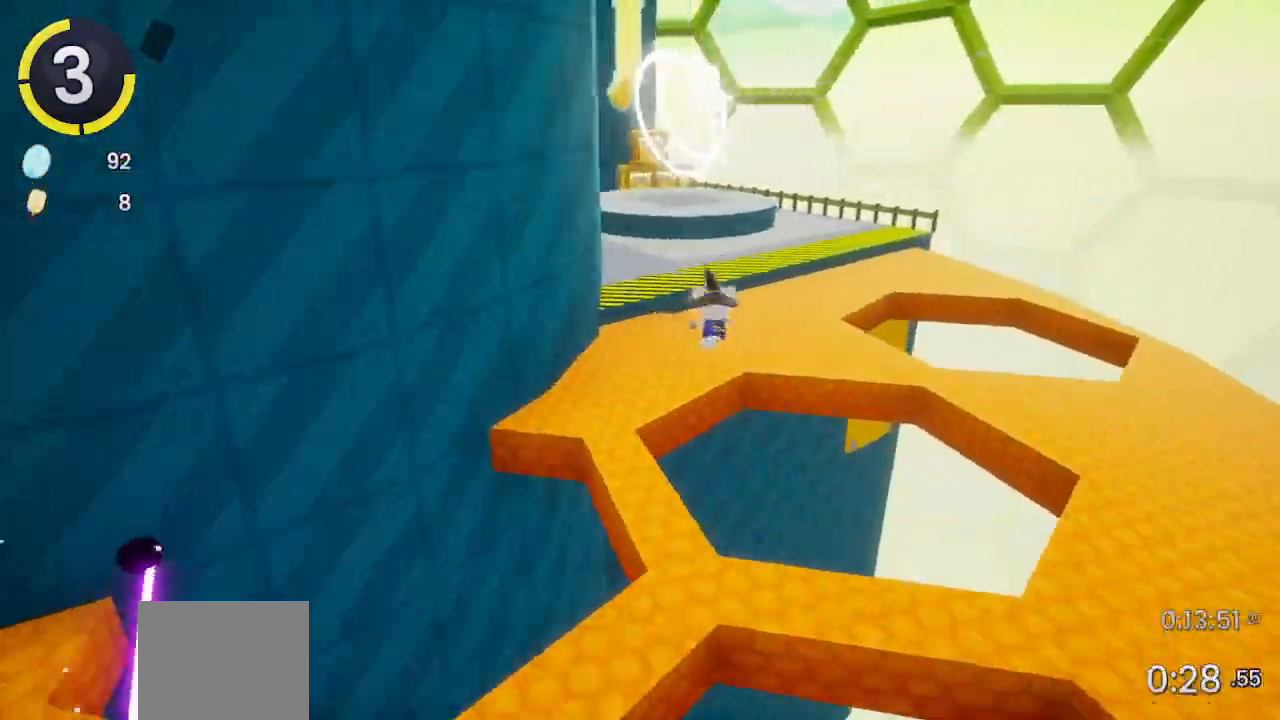
{"buttons": ["CROSS"], "left_stick": "up-right", "right_stick": "center", "events": [[33, "R2", "down"], [100, "CROSS", "up"], [100, "right_stick", "left"], [267, "R2", "up"], [267, "left_stick", "up-right"], [400, "right_stick", "center"], [500, "CROSS", "down"]]}
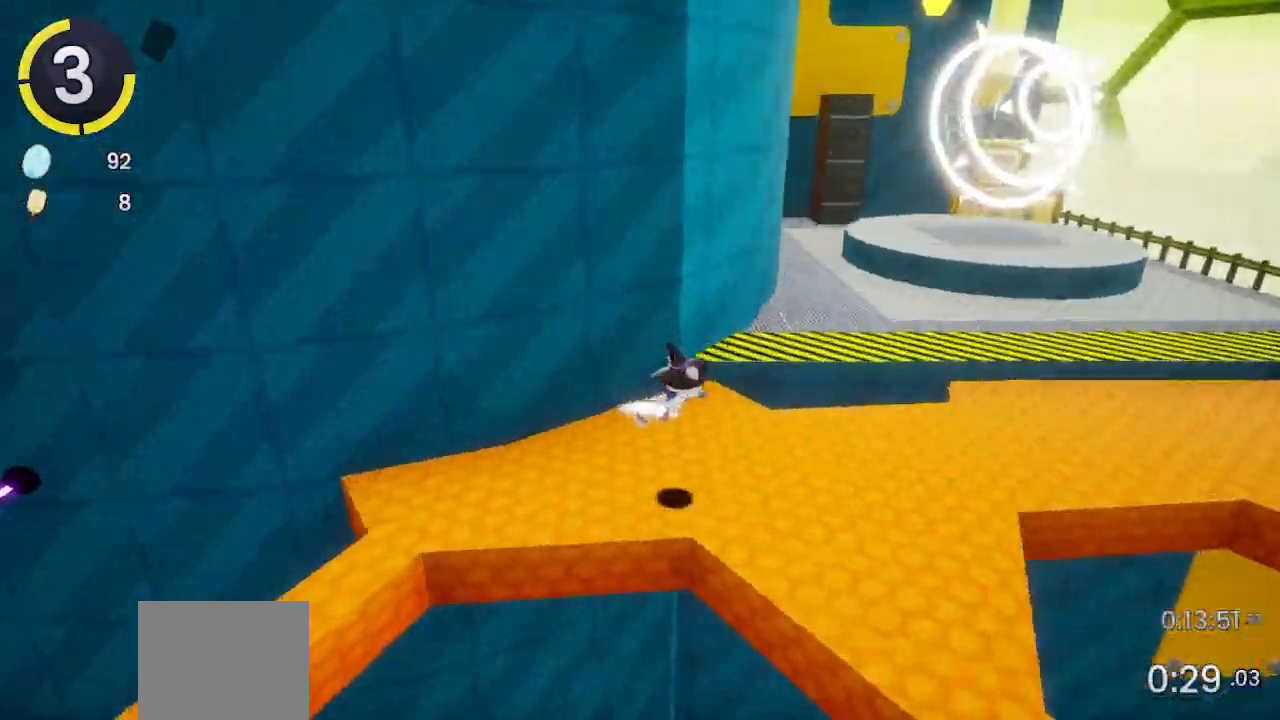
{"buttons": ["CROSS"], "left_stick": "up-right", "right_stick": "center", "events": [[133, "CROSS", "up"], [200, "CROSS", "down"], [267, "R2", "down"], [500, "R2", "up"]]}
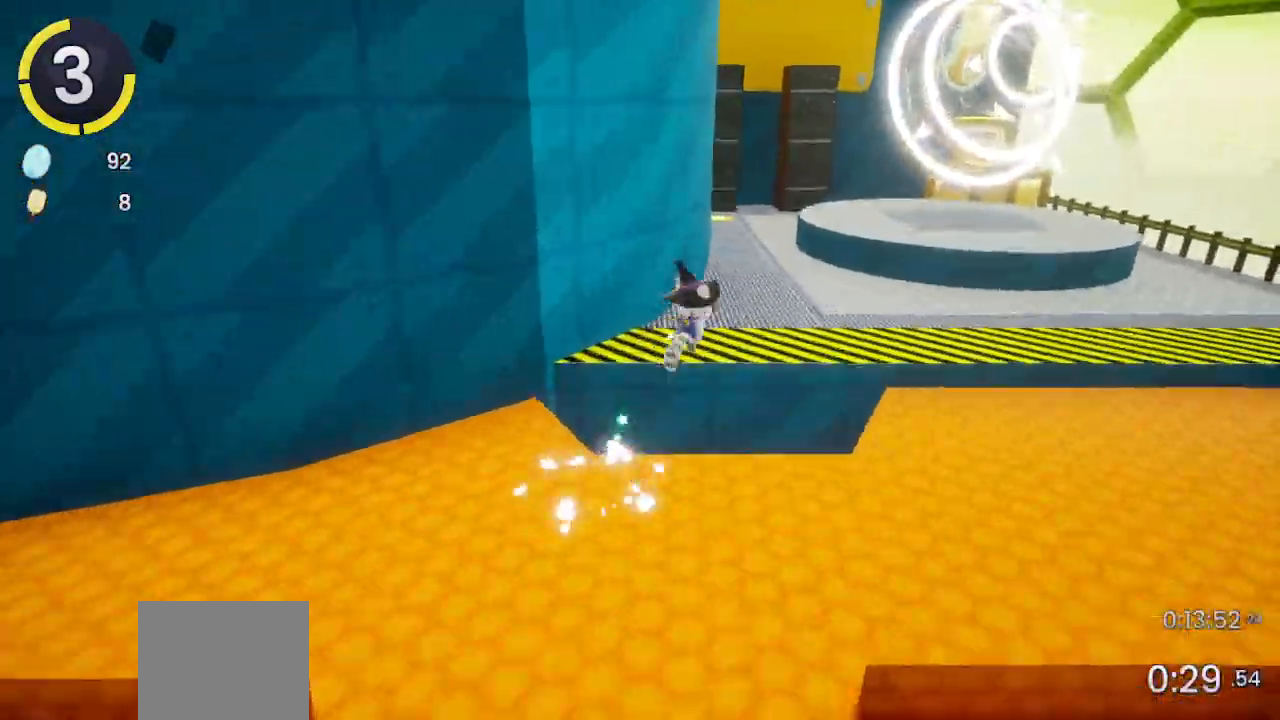
{"buttons": [], "left_stick": "up-right", "right_stick": "center", "events": [[500, "CROSS", "up"]]}
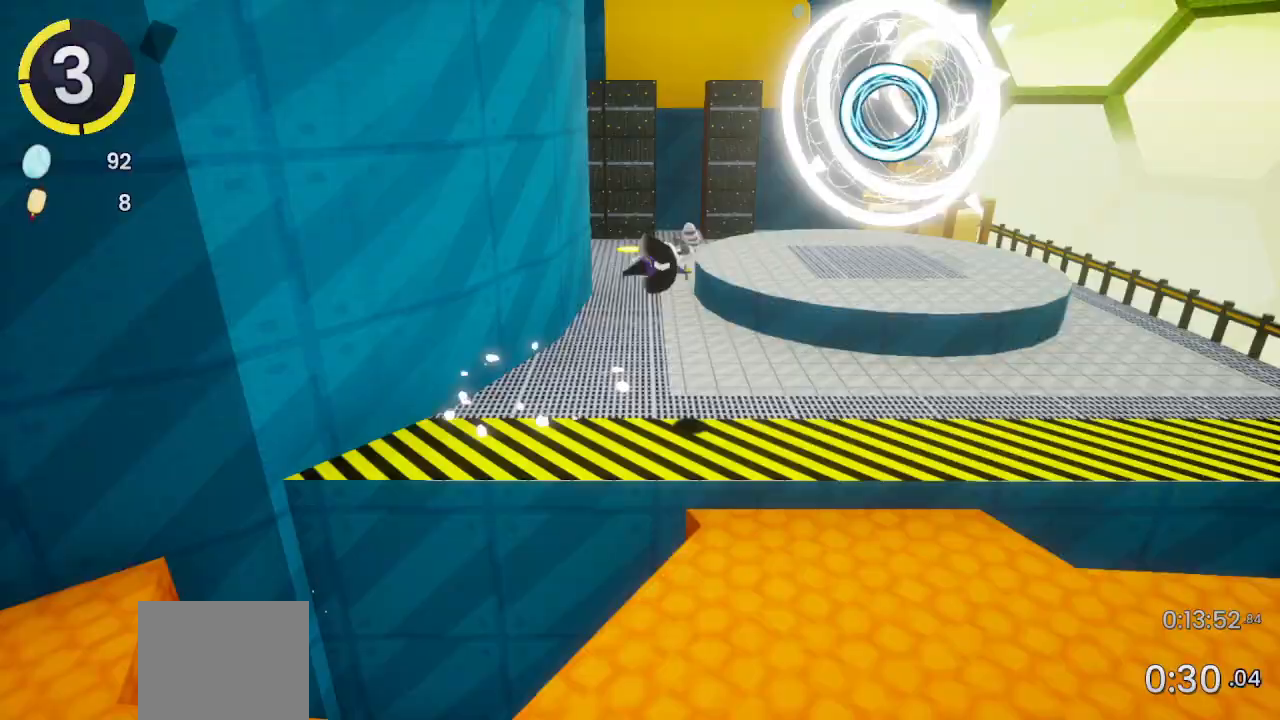
{"buttons": [], "left_stick": "center", "right_stick": "center", "events": [[33, "SQUARE", "down"], [133, "SQUARE", "up"], [333, "left_stick", "center"]]}
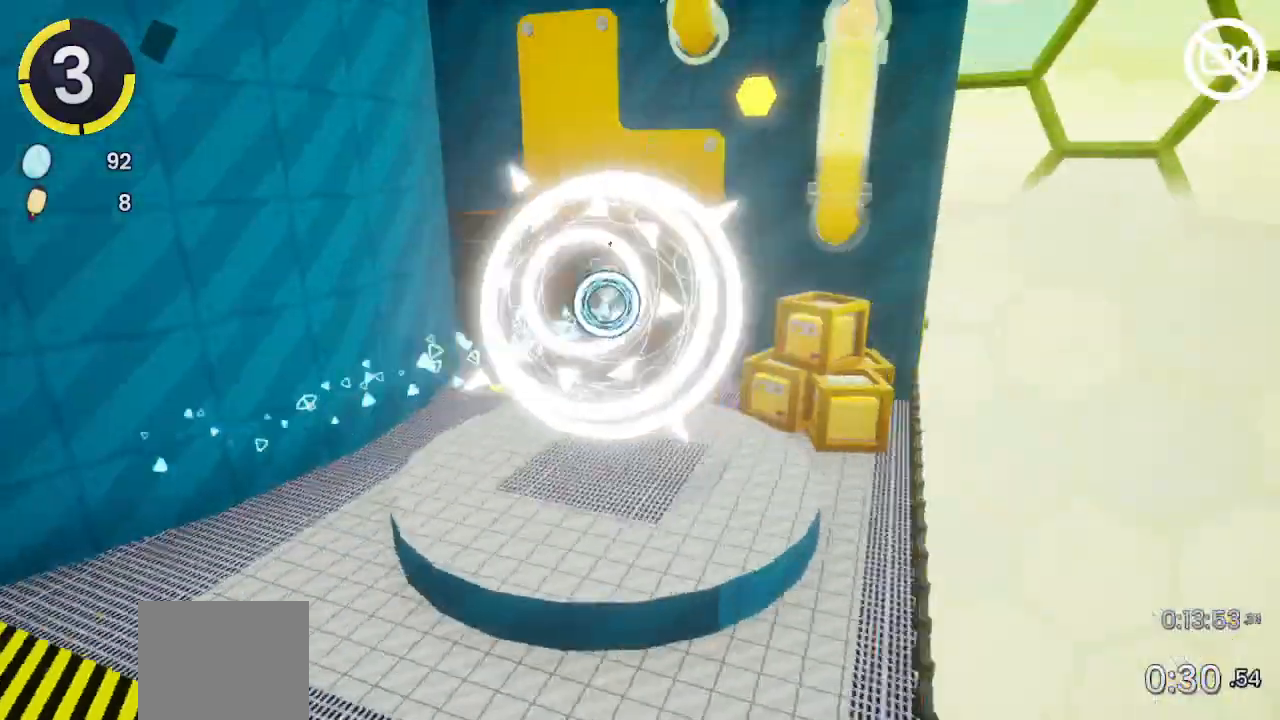
{"buttons": [], "left_stick": "center", "right_stick": "center", "events": []}
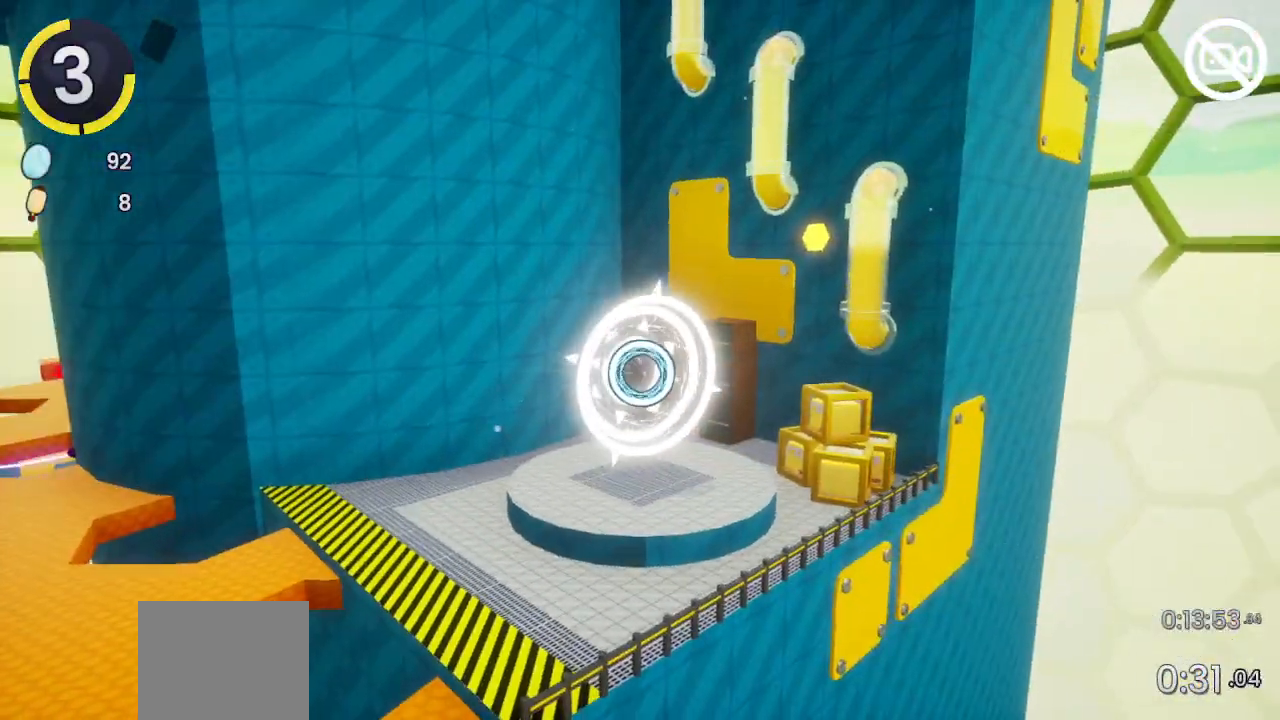
{"buttons": [], "left_stick": "center", "right_stick": "center", "events": []}
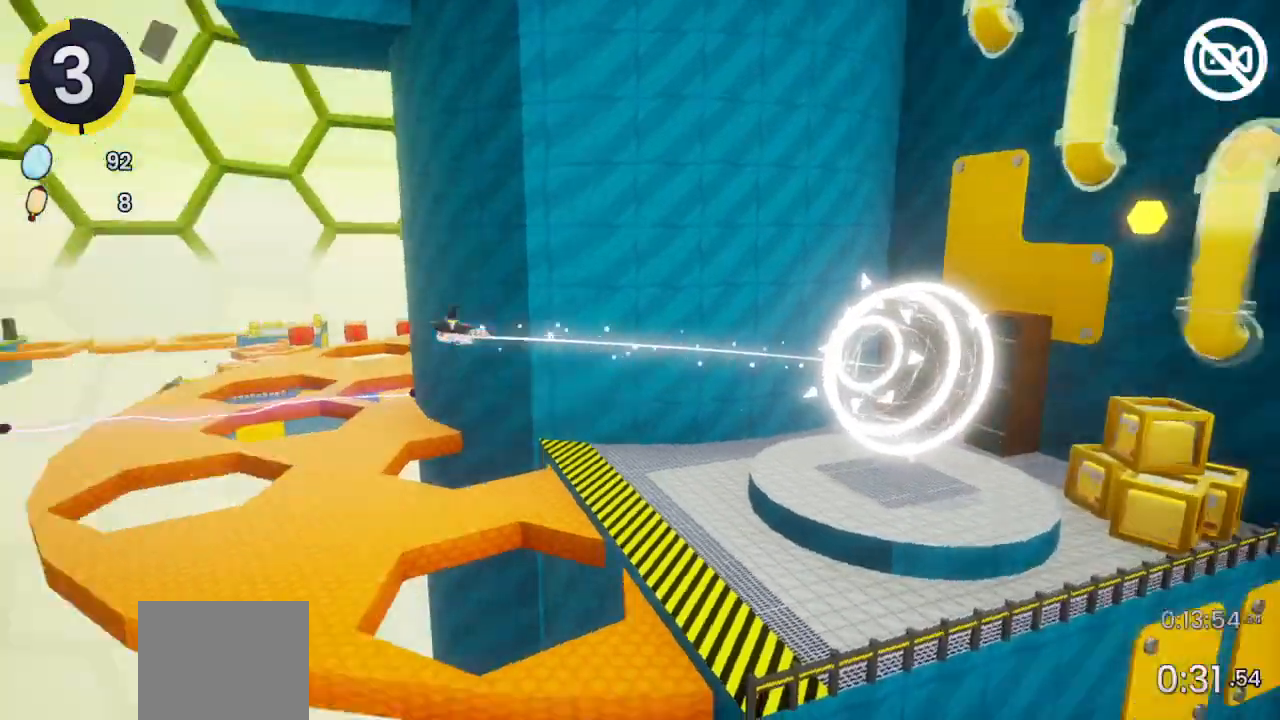
{"buttons": [], "left_stick": "center", "right_stick": "center", "events": []}
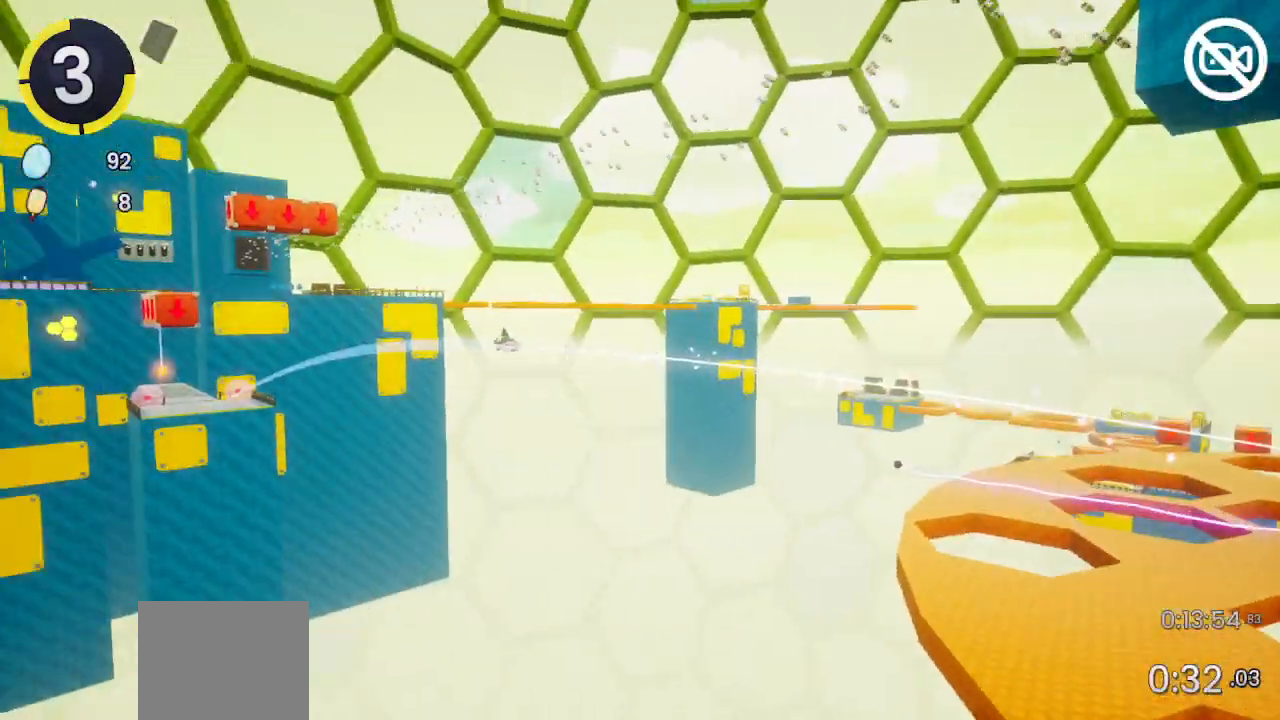
{"buttons": [], "left_stick": "up-right", "right_stick": "center", "events": [[500, "left_stick", "up-right"]]}
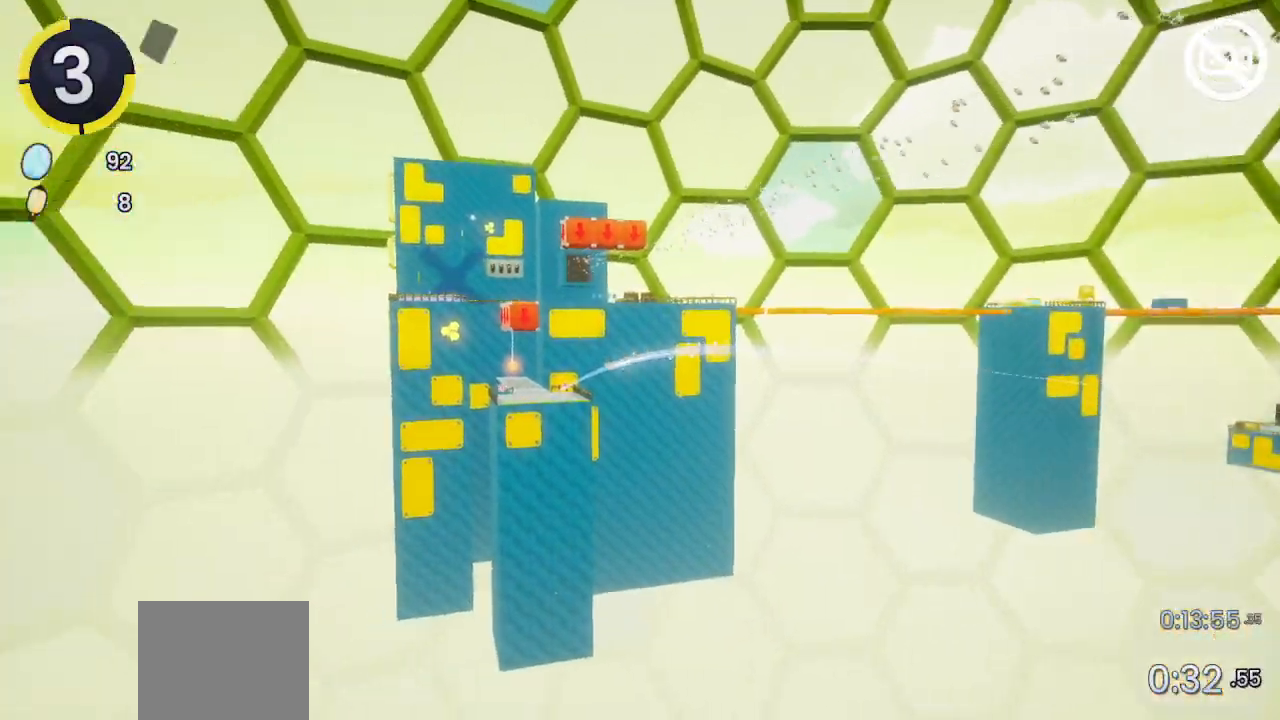
{"buttons": [], "left_stick": "up-right", "right_stick": "left", "events": [[67, "right_stick", "left"]]}
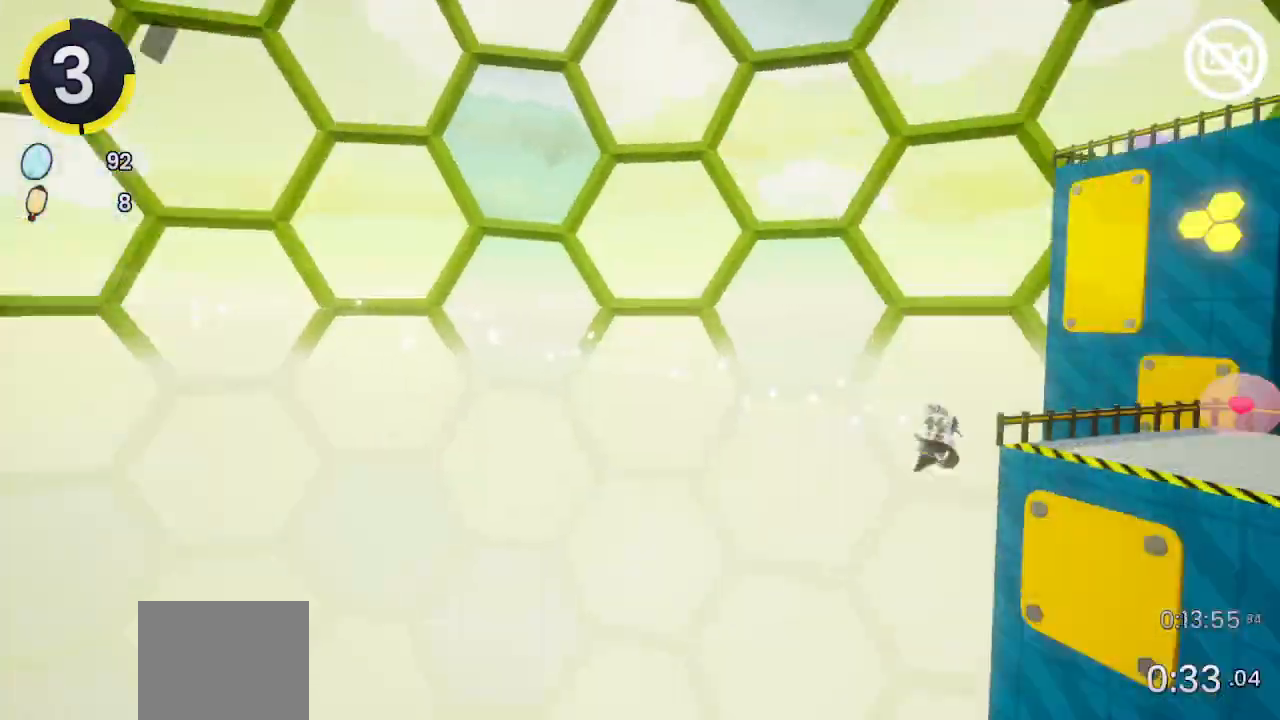
{"buttons": [], "left_stick": "up-right", "right_stick": "left", "events": []}
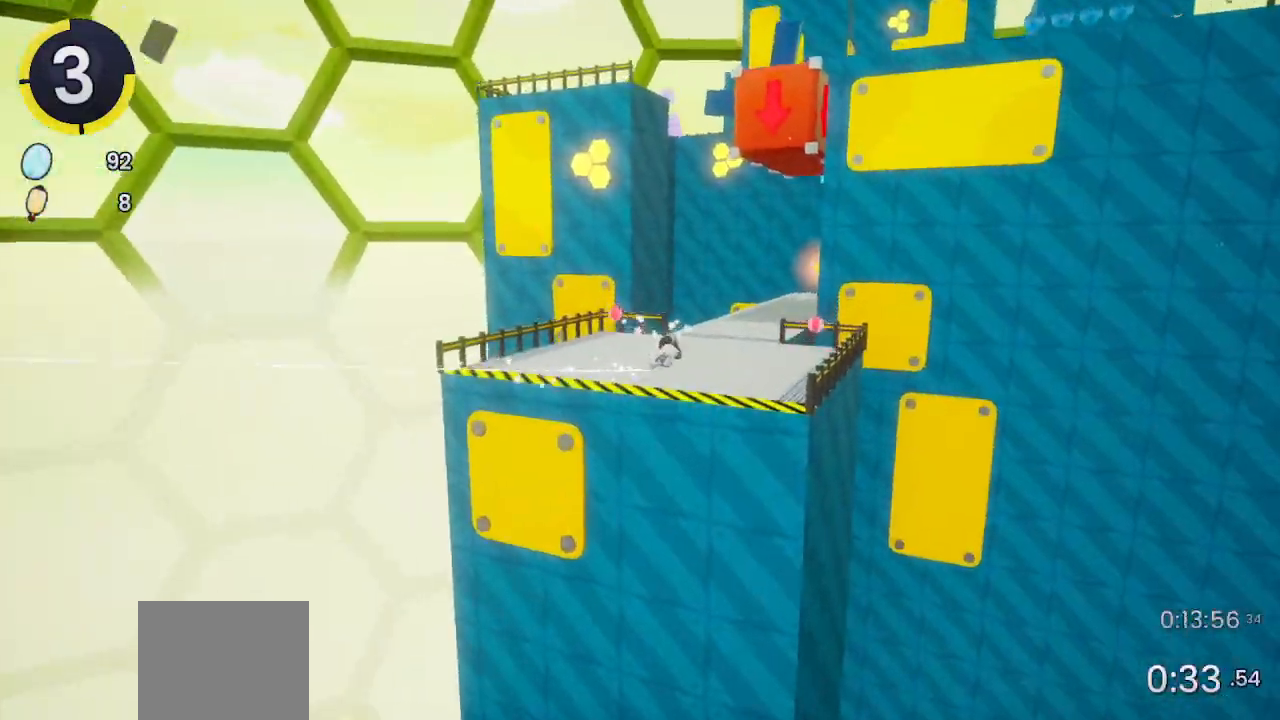
{"buttons": [], "left_stick": "up-right", "right_stick": "center", "events": [[100, "right_stick", "center"], [367, "R2", "down"], [400, "CROSS", "down"], [467, "CROSS", "up"], [467, "R2", "up"]]}
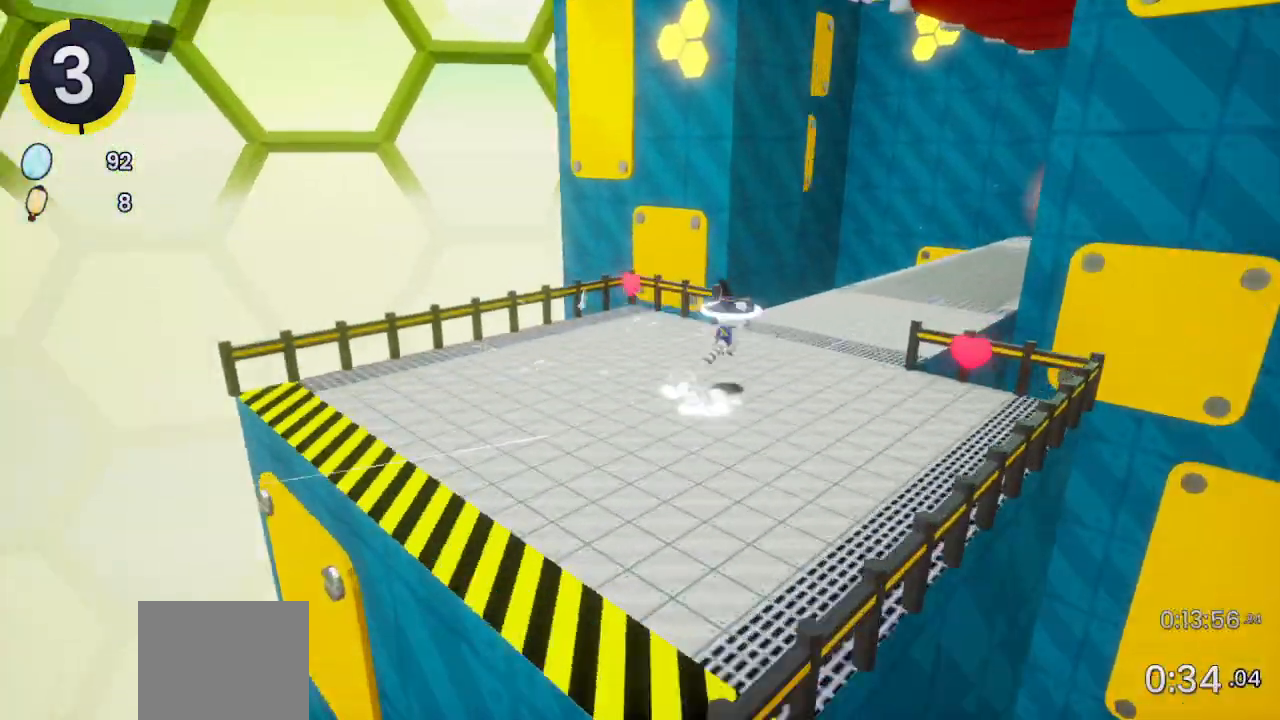
{"buttons": [], "left_stick": "up-right", "right_stick": "center", "events": [[133, "right_stick", "left"], [200, "right_stick", "center"], [433, "CROSS", "down"], [500, "CROSS", "up"]]}
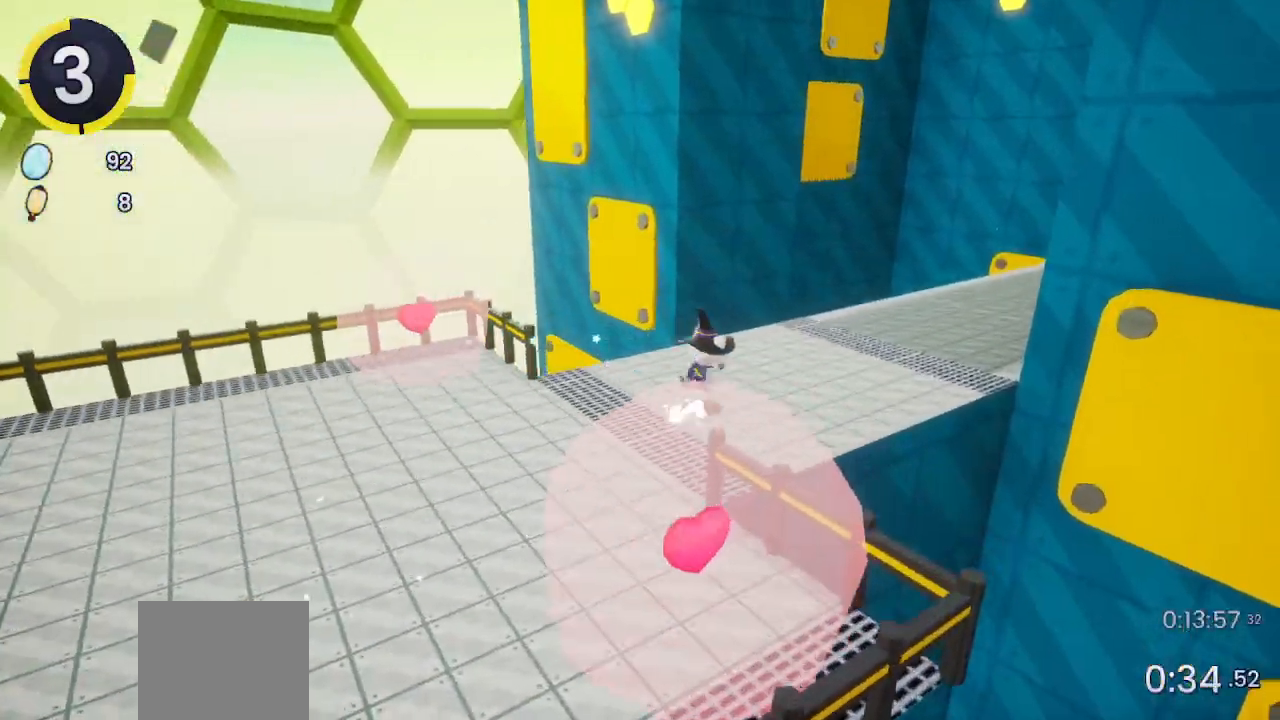
{"buttons": [], "left_stick": "up-right", "right_stick": "center", "events": [[133, "right_stick", "right"], [267, "right_stick", "center"], [433, "CROSS", "down"], [500, "CROSS", "up"]]}
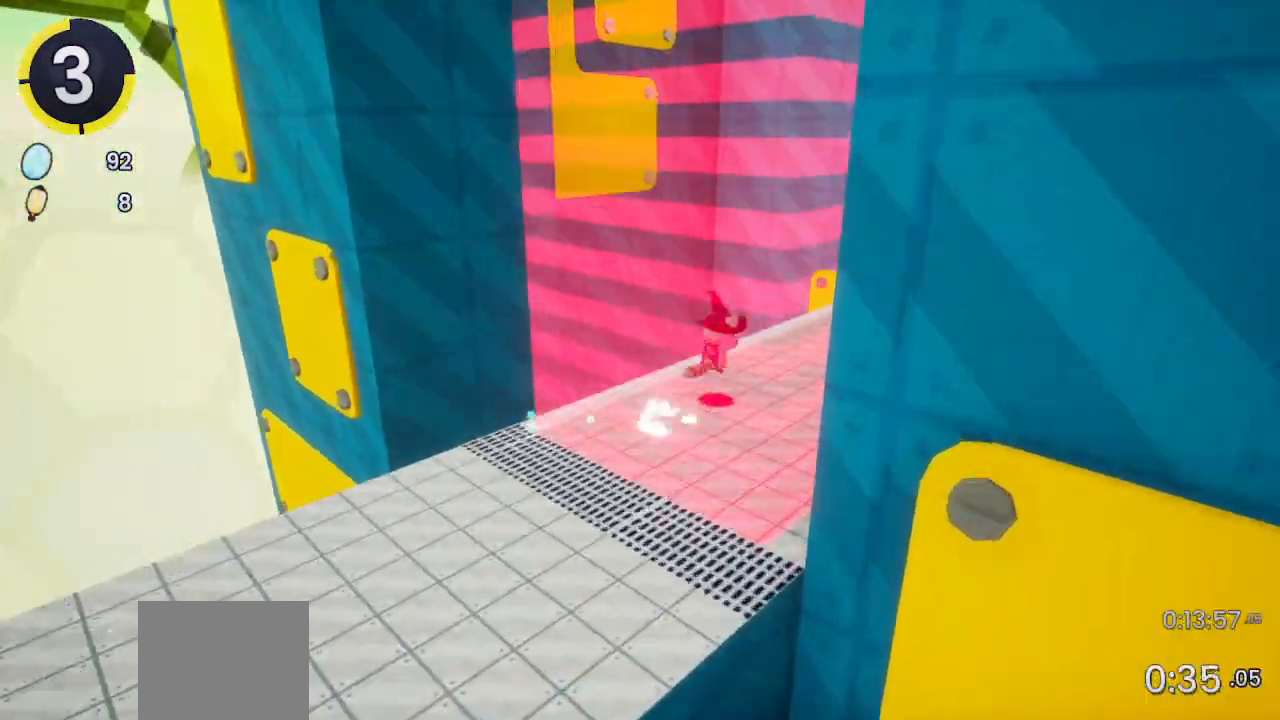
{"buttons": [], "left_stick": "up-right", "right_stick": "center", "events": [[167, "right_stick", "right"], [333, "right_stick", "center"], [433, "SQUARE", "down"], [500, "SQUARE", "up"]]}